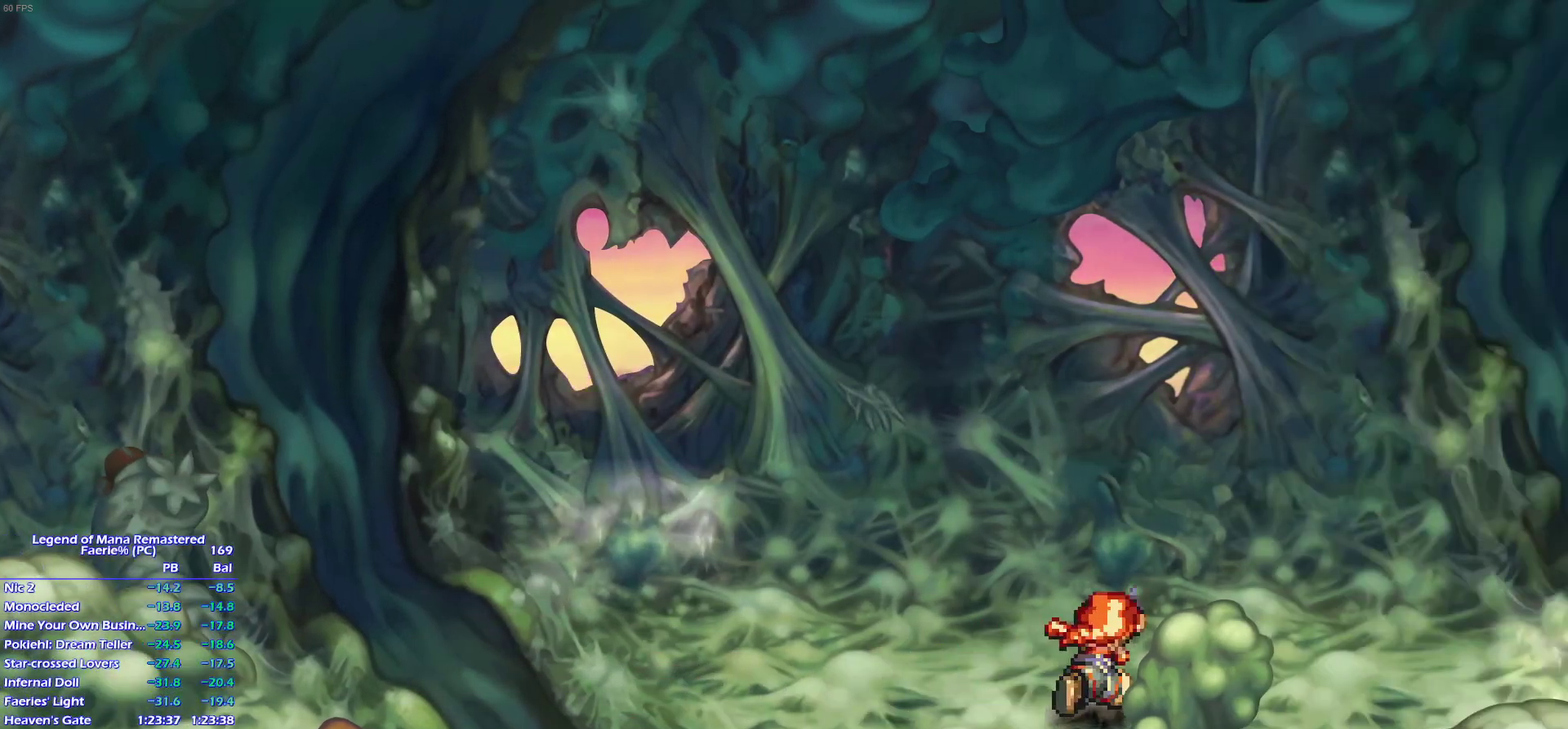
Gameplay with a controller (PlayStation layout); each line is a JSON object with the inputs held at the frame after it. "events" lists button and stick changes between this image and that frame as [ms after this image, input, new state], when the widget could be followed in between. This overlay highlights the sticks when they move; stick clicks (L3 R3) are not distinguishable. Not read: L3 R3.
{"buttons": [], "left_stick": "center", "right_stick": "center", "events": [[100, "left_stick", "right"], [283, "left_stick", "down-right"], [367, "left_stick", "up-right"], [483, "left_stick", "center"]]}
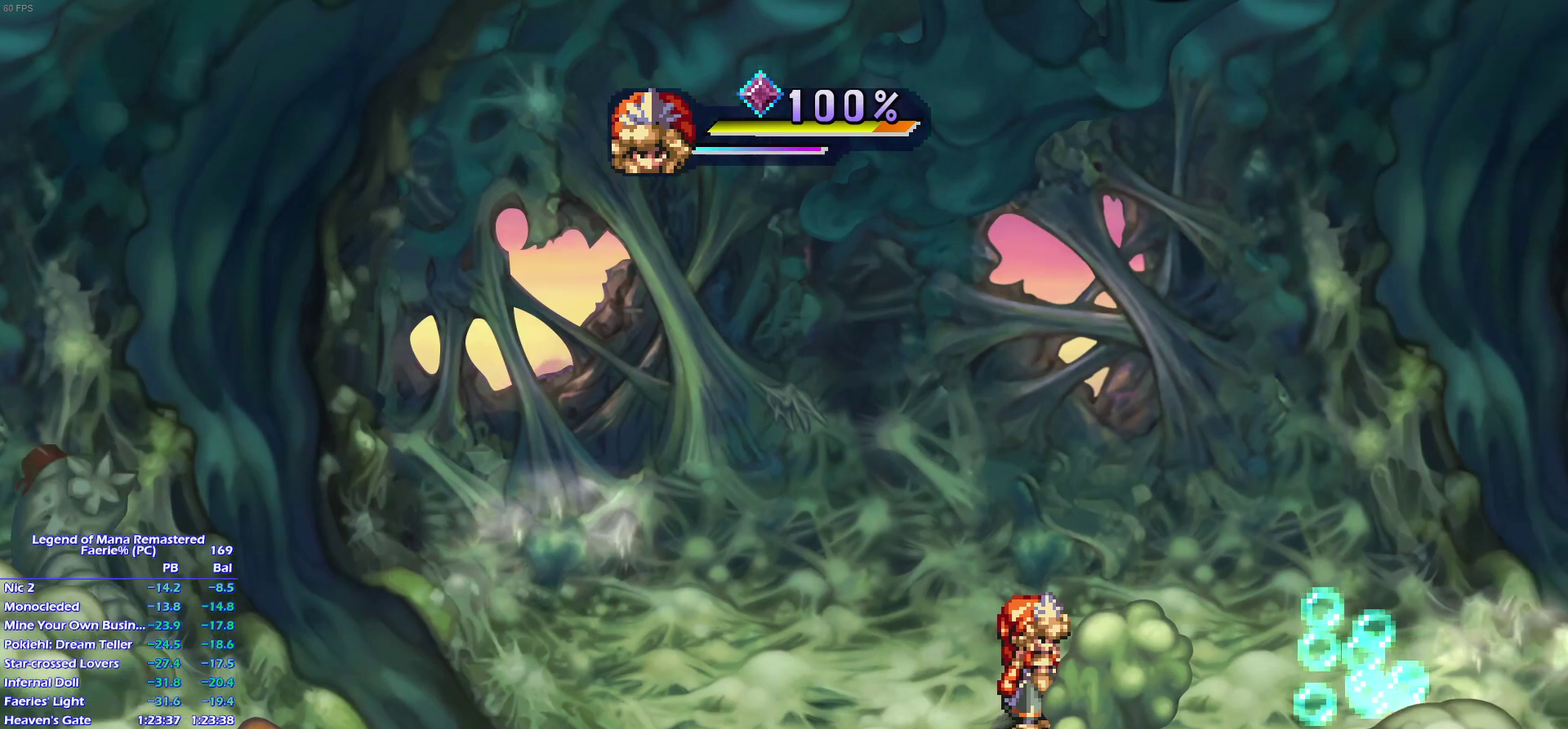
{"buttons": [], "left_stick": "center", "right_stick": "center", "events": []}
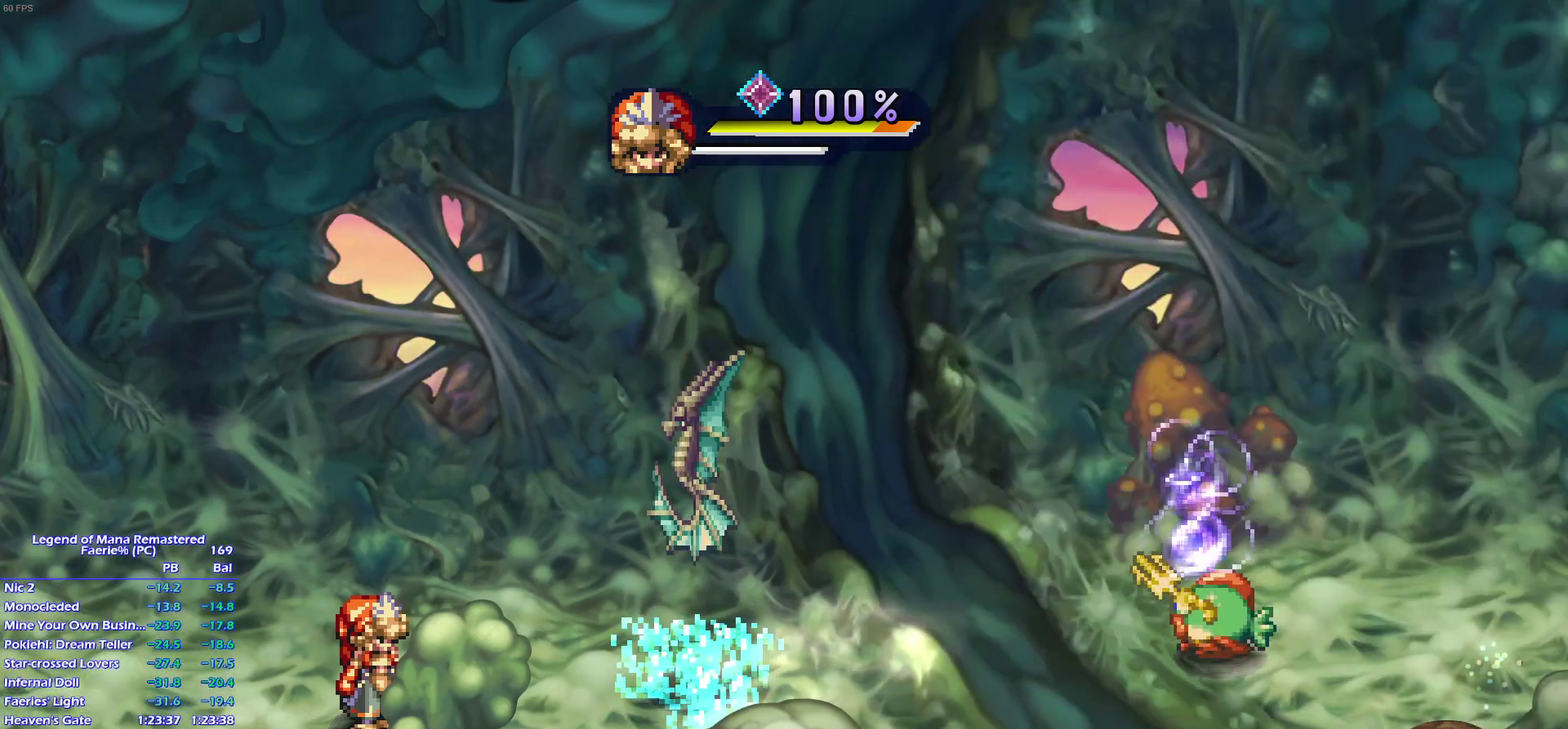
{"buttons": [], "left_stick": "up-right", "right_stick": "center", "events": [[100, "START", "down"], [167, "START", "up"], [367, "left_stick", "up"], [467, "left_stick", "up-right"]]}
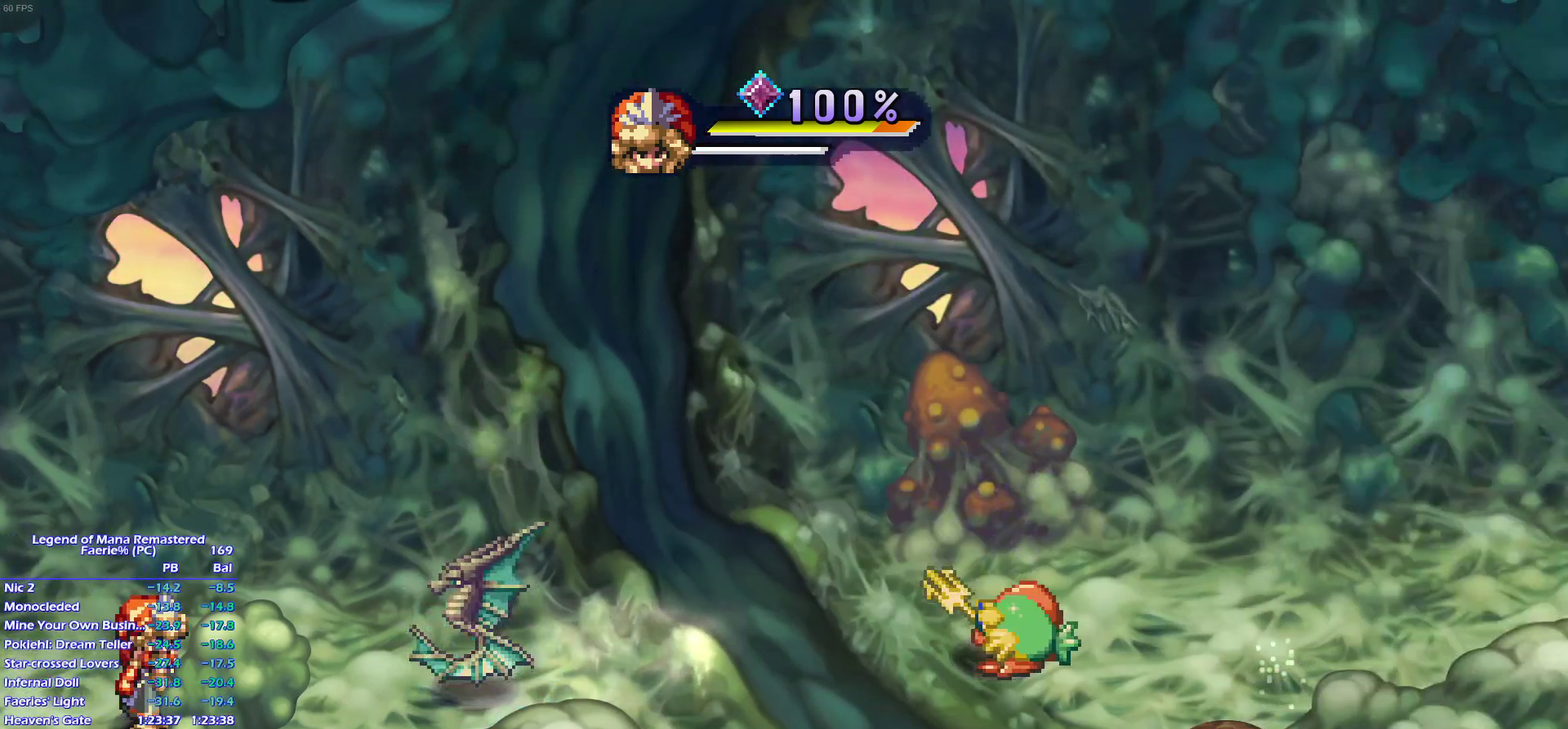
{"buttons": [], "left_stick": "up-right", "right_stick": "center", "events": []}
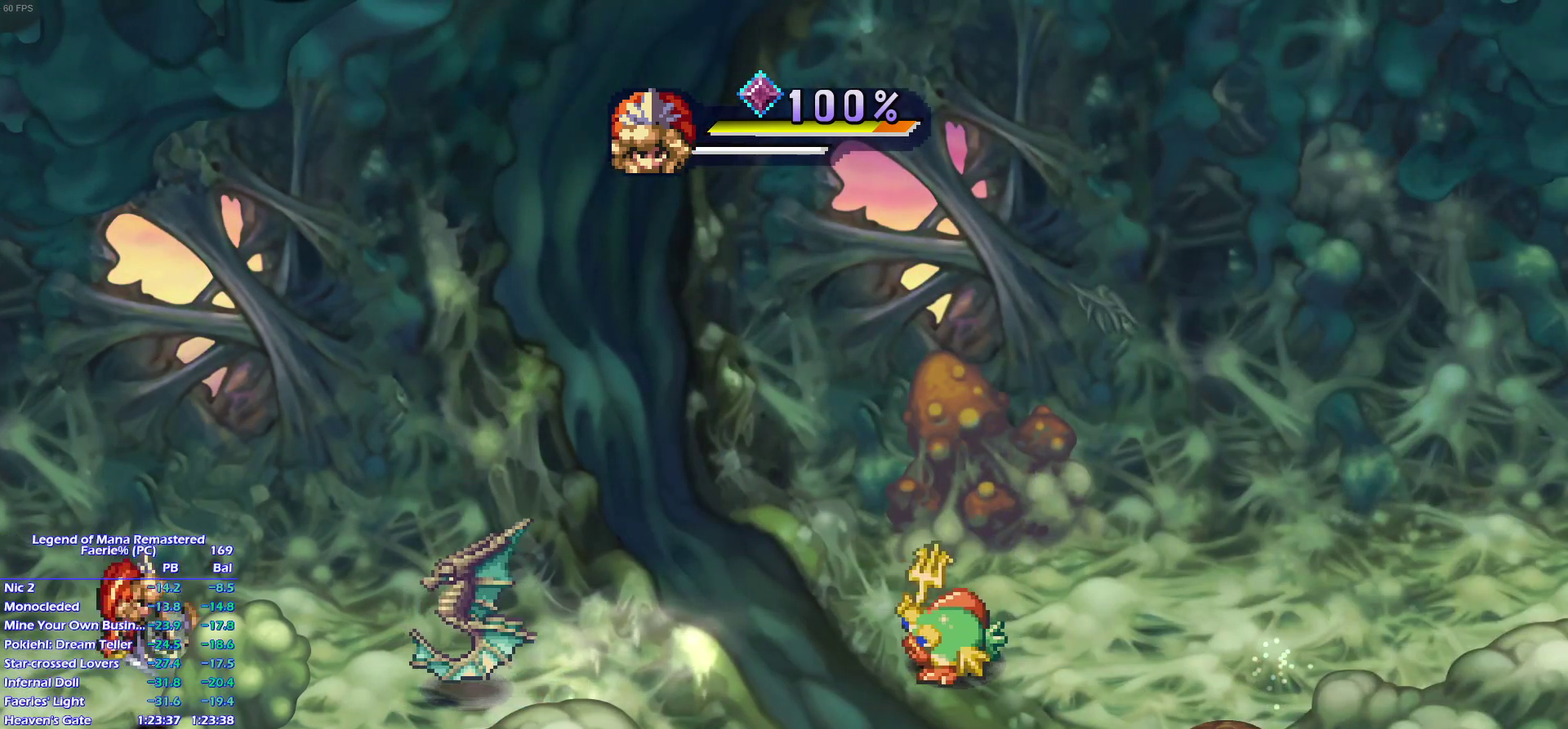
{"buttons": [], "left_stick": "up-right", "right_stick": "center", "events": []}
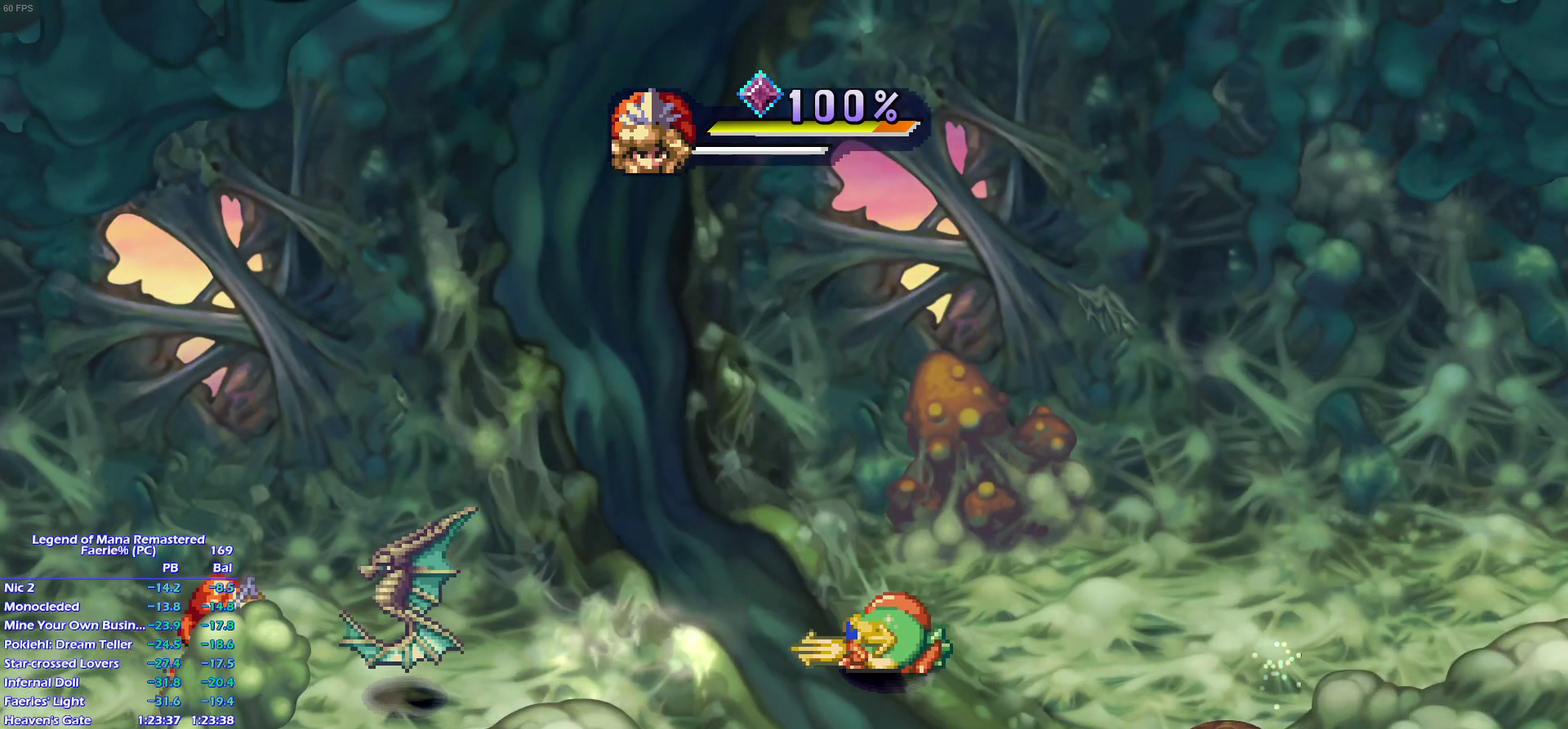
{"buttons": [], "left_stick": "center", "right_stick": "center", "events": [[17, "SQUARE", "down"], [33, "left_stick", "center"], [117, "SQUARE", "up"], [333, "CIRCLE", "down"], [467, "CIRCLE", "up"]]}
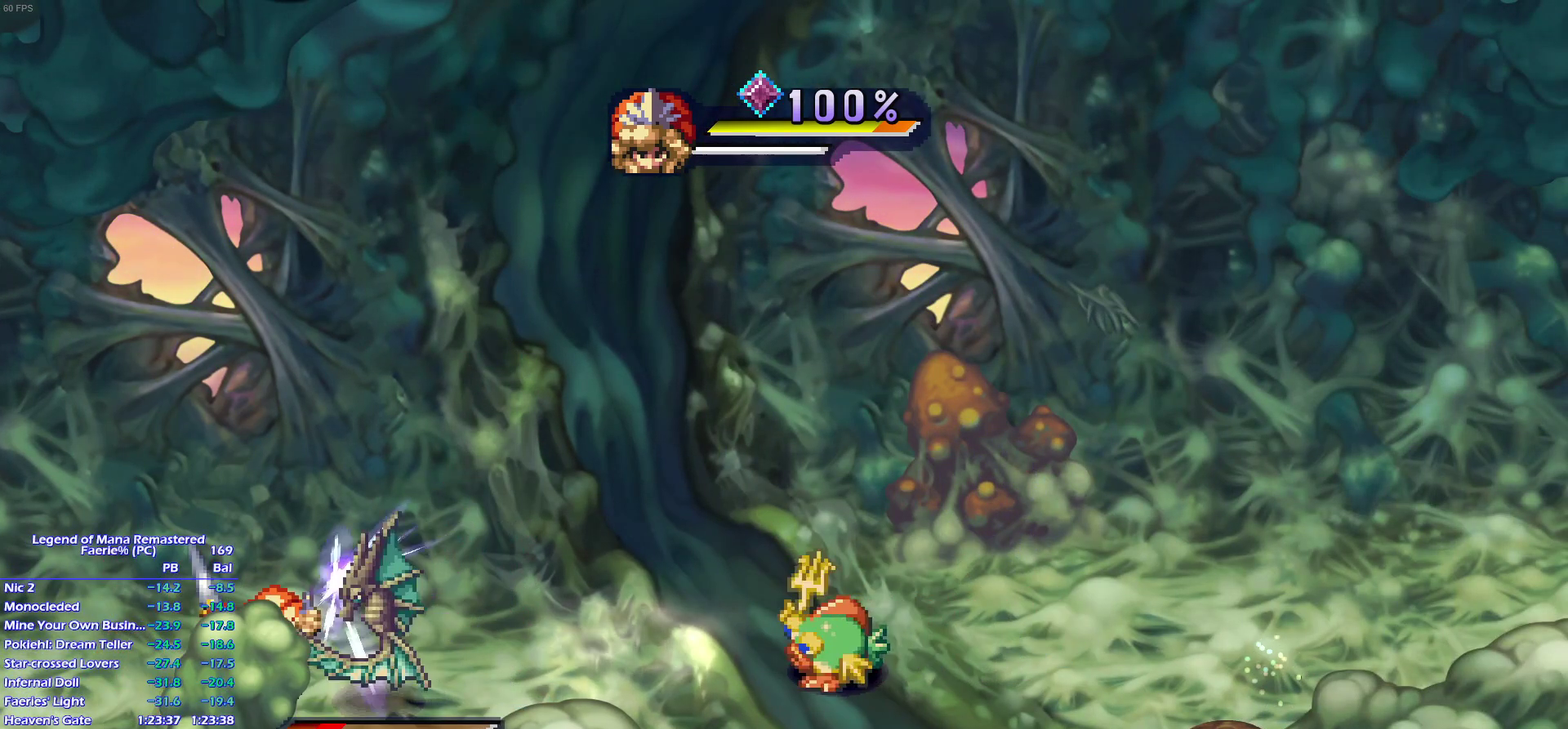
{"buttons": [], "left_stick": "up-right", "right_stick": "center", "events": [[117, "left_stick", "up-right"]]}
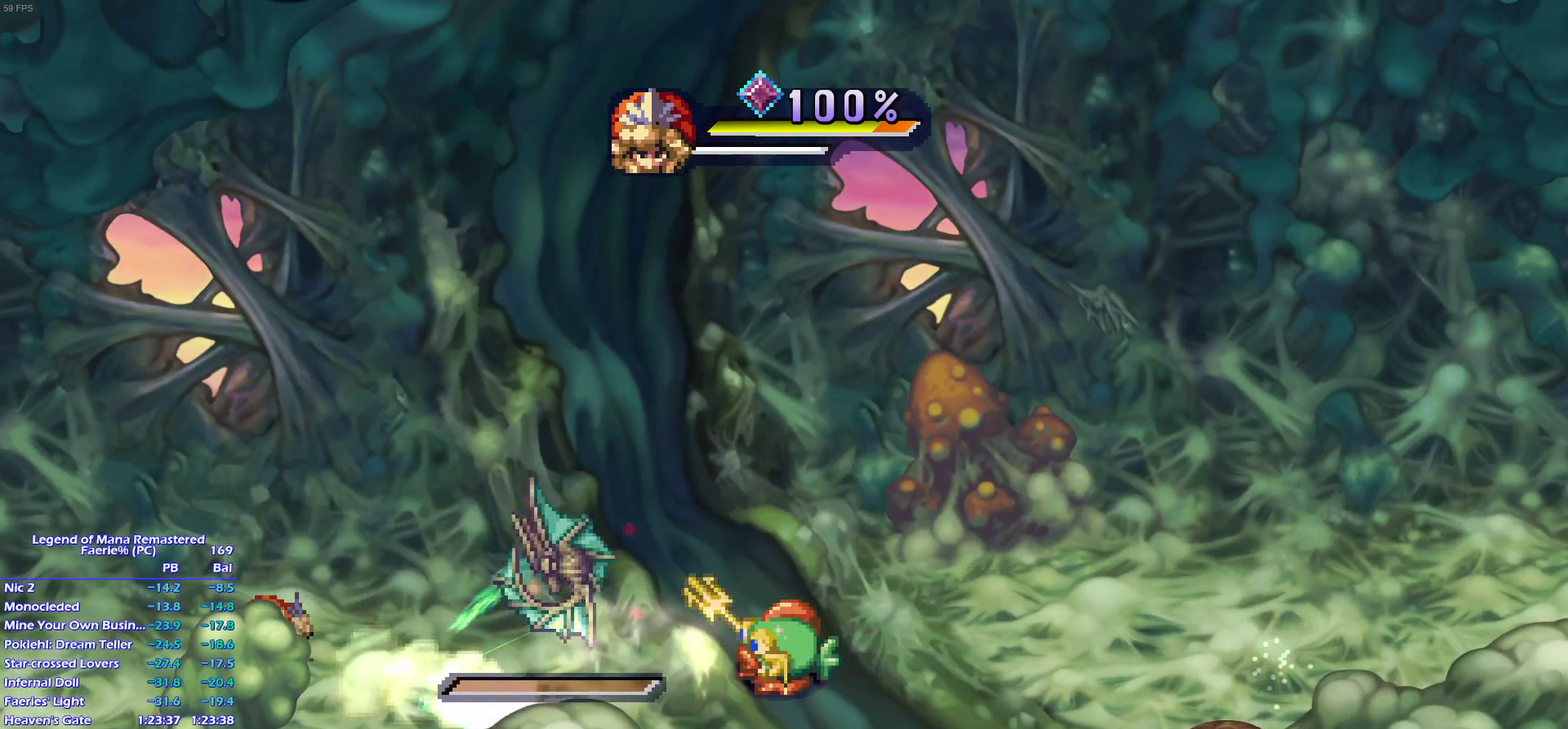
{"buttons": [], "left_stick": "right", "right_stick": "center", "events": [[467, "left_stick", "right"]]}
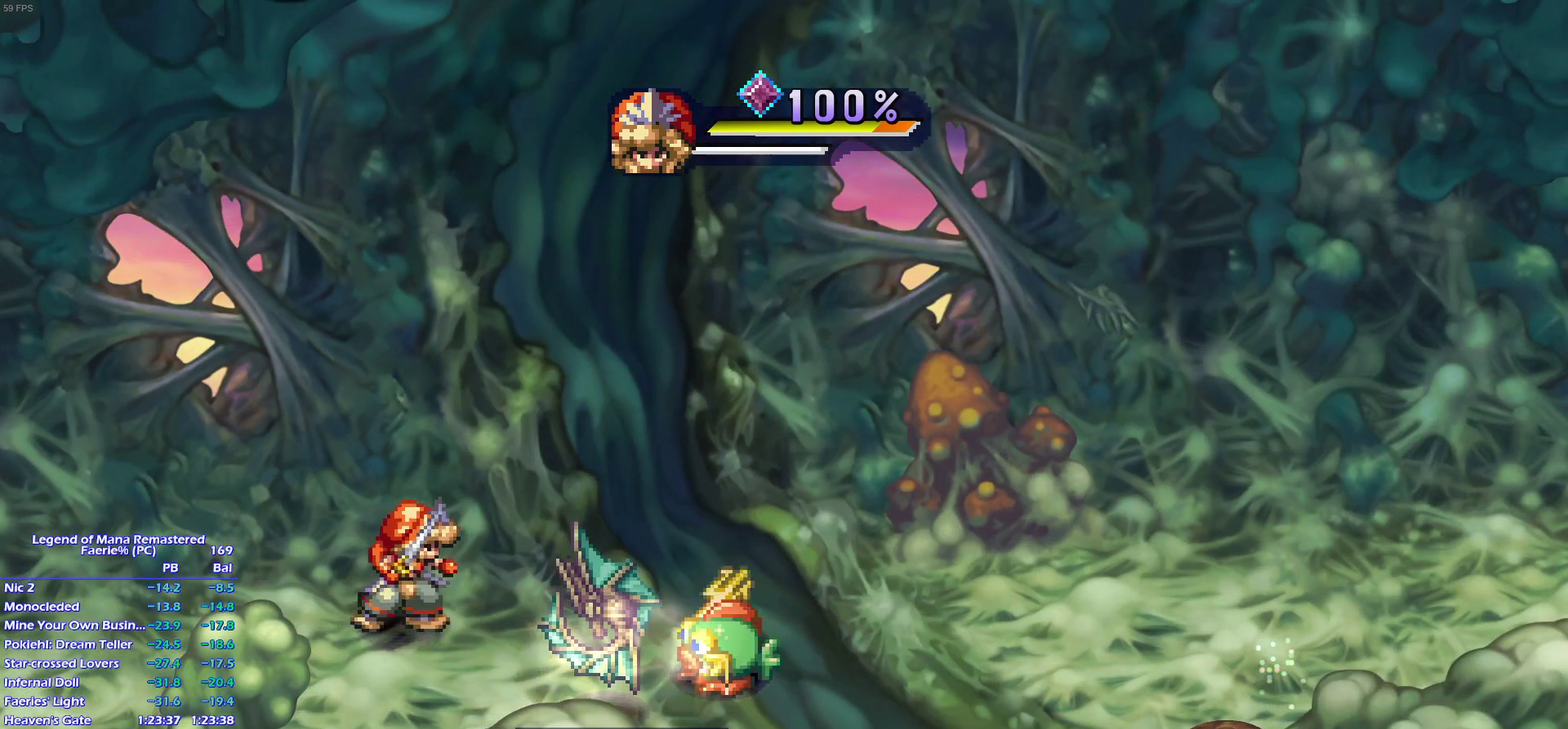
{"buttons": ["L1"], "left_stick": "center", "right_stick": "center", "events": [[67, "left_stick", "center"], [167, "DPAD_DOWN", "down"], [317, "DPAD_DOWN", "up"], [417, "SQUARE", "down"], [483, "L1", "down"], [500, "SQUARE", "up"]]}
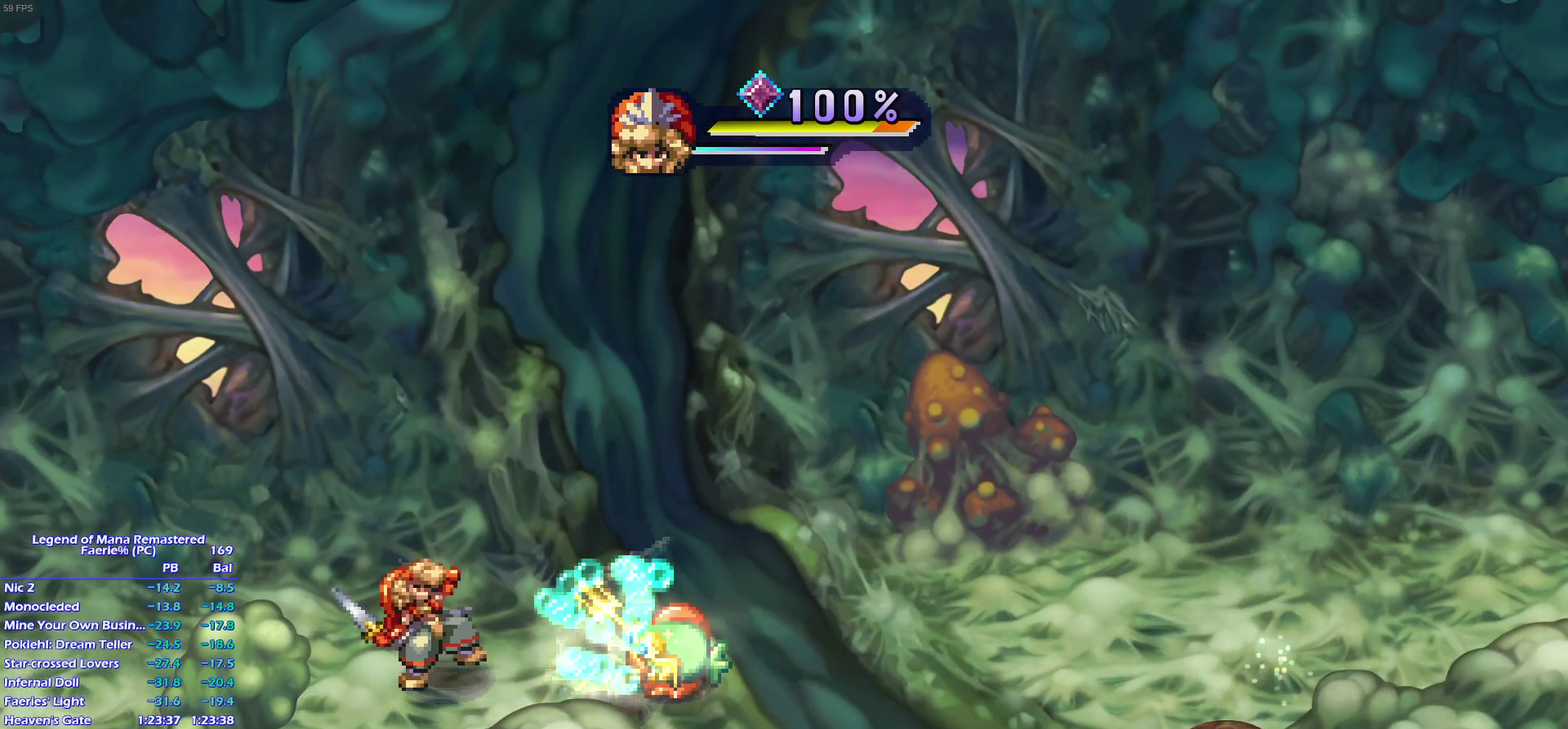
{"buttons": [], "left_stick": "center", "right_stick": "center", "events": [[117, "L1", "up"]]}
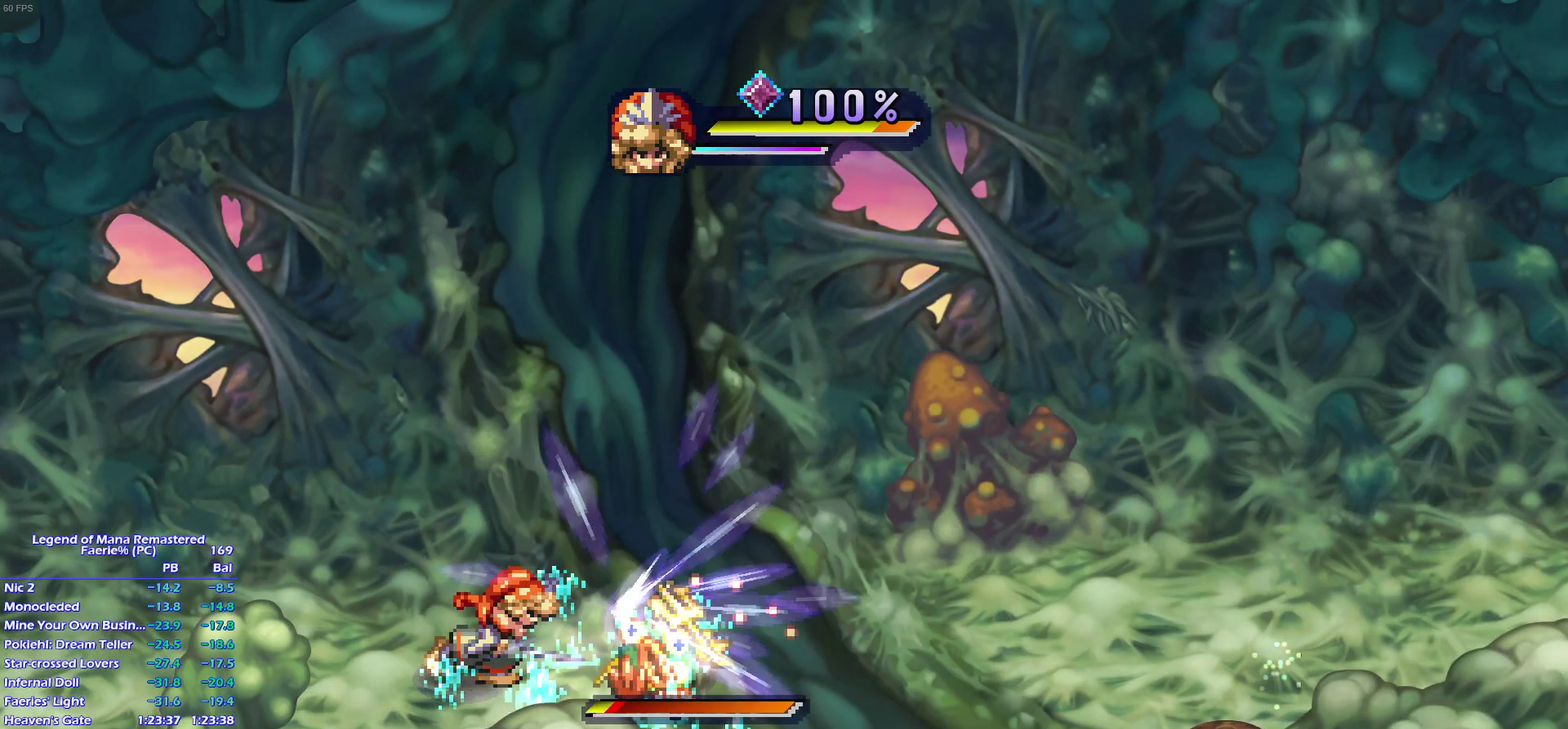
{"buttons": ["L1"], "left_stick": "center", "right_stick": "center", "events": [[83, "SQUARE", "down"], [133, "L1", "down"], [183, "SQUARE", "up"], [283, "L1", "up"], [367, "L1", "down"]]}
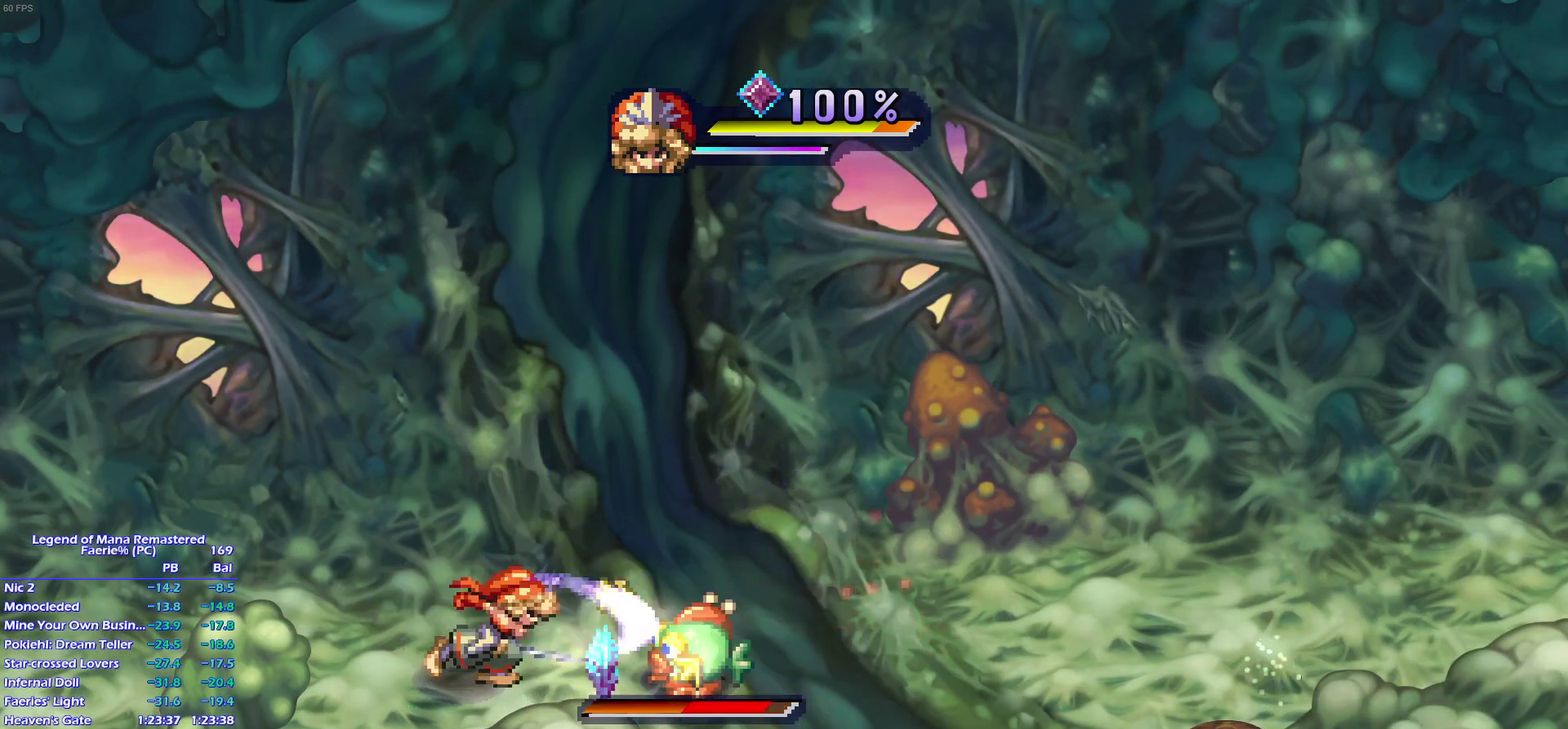
{"buttons": [], "left_stick": "center", "right_stick": "center", "events": [[33, "L1", "up"], [283, "SQUARE", "down"], [333, "L1", "down"], [367, "SQUARE", "up"], [450, "L1", "up"]]}
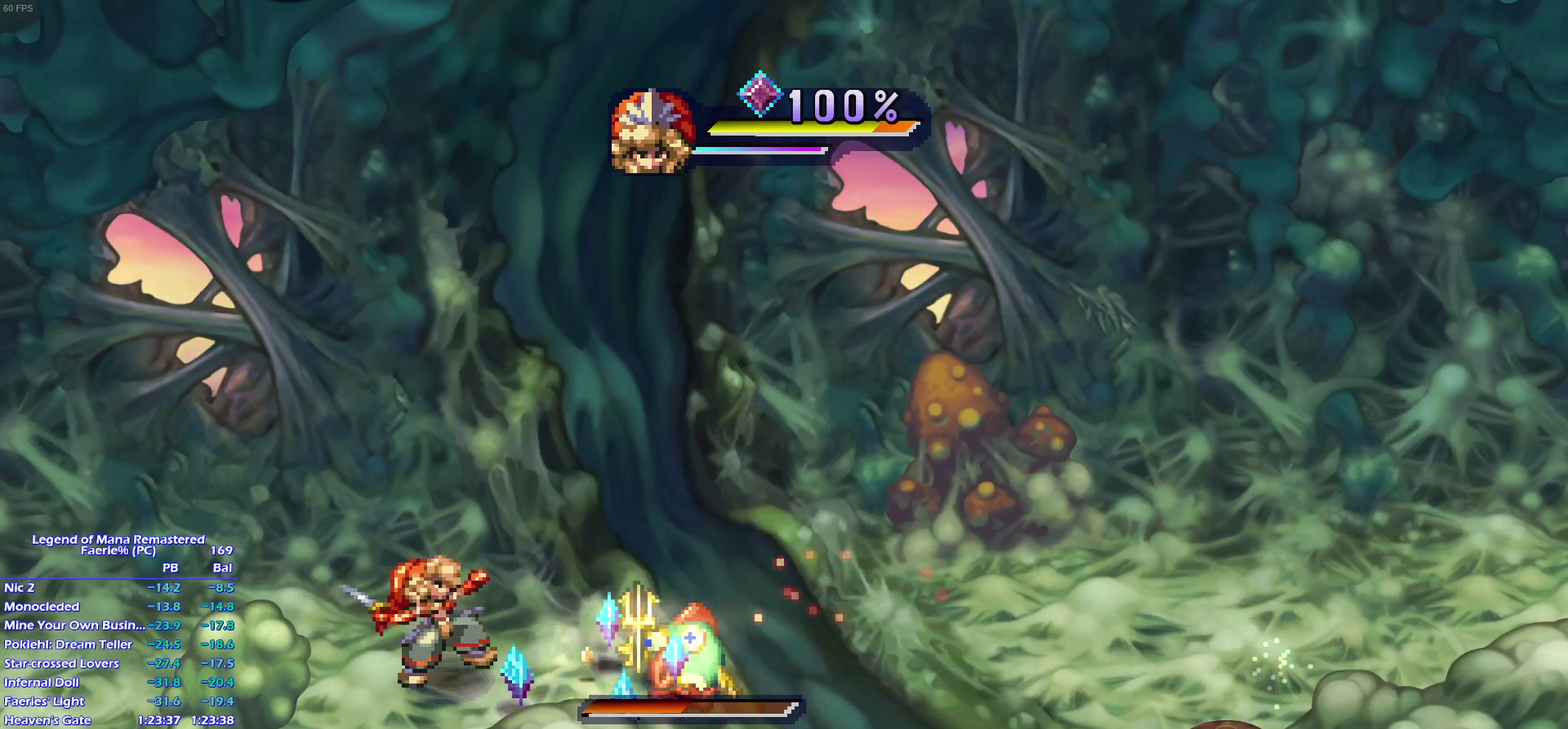
{"buttons": [], "left_stick": "down-left", "right_stick": "center", "events": [[50, "L1", "down"], [167, "L1", "up"], [250, "L1", "down"], [333, "L1", "up"], [433, "left_stick", "down-left"]]}
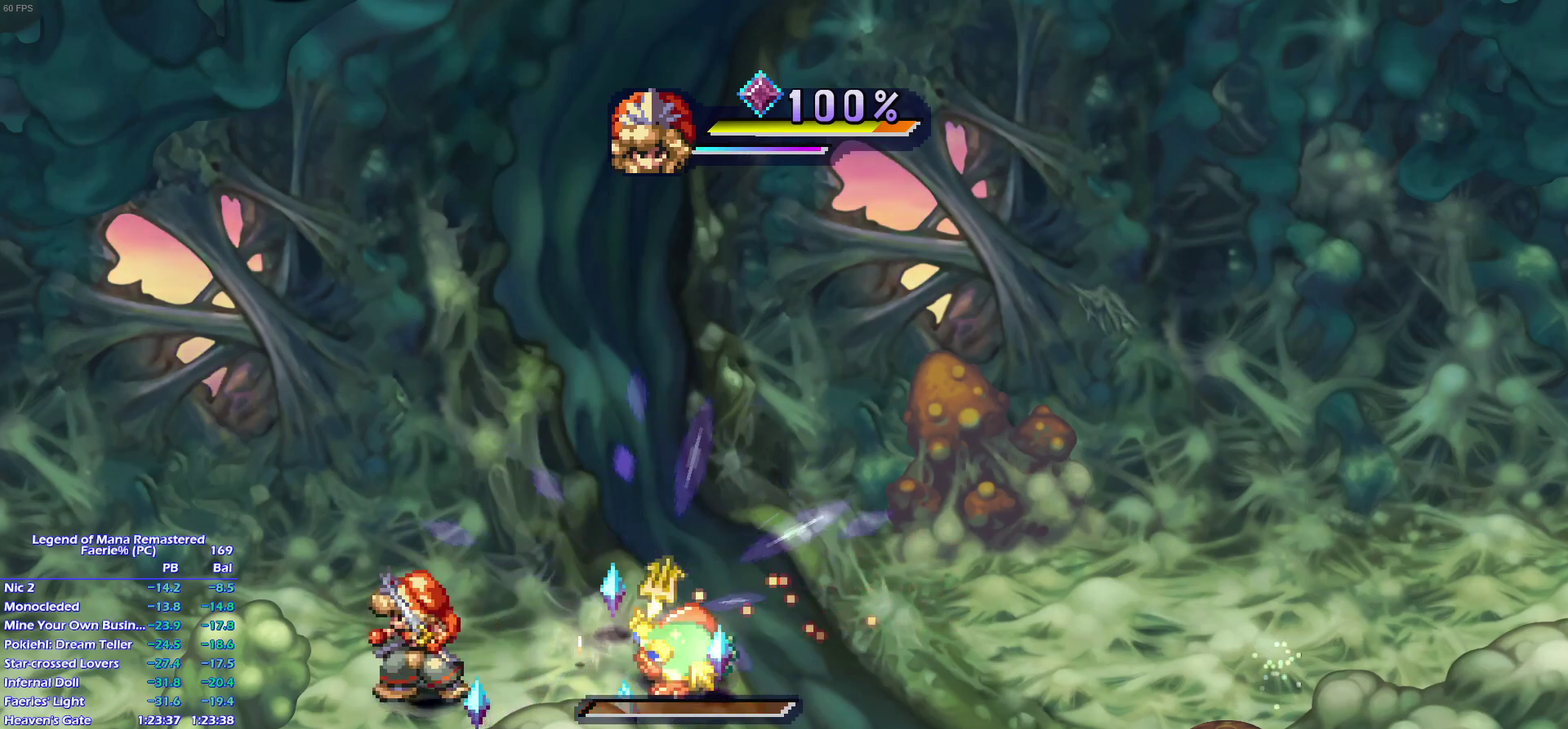
{"buttons": [], "left_stick": "down-right", "right_stick": "center", "events": [[83, "left_stick", "down"], [183, "left_stick", "right"], [250, "left_stick", "down-right"], [367, "left_stick", "up-right"], [450, "left_stick", "down-right"]]}
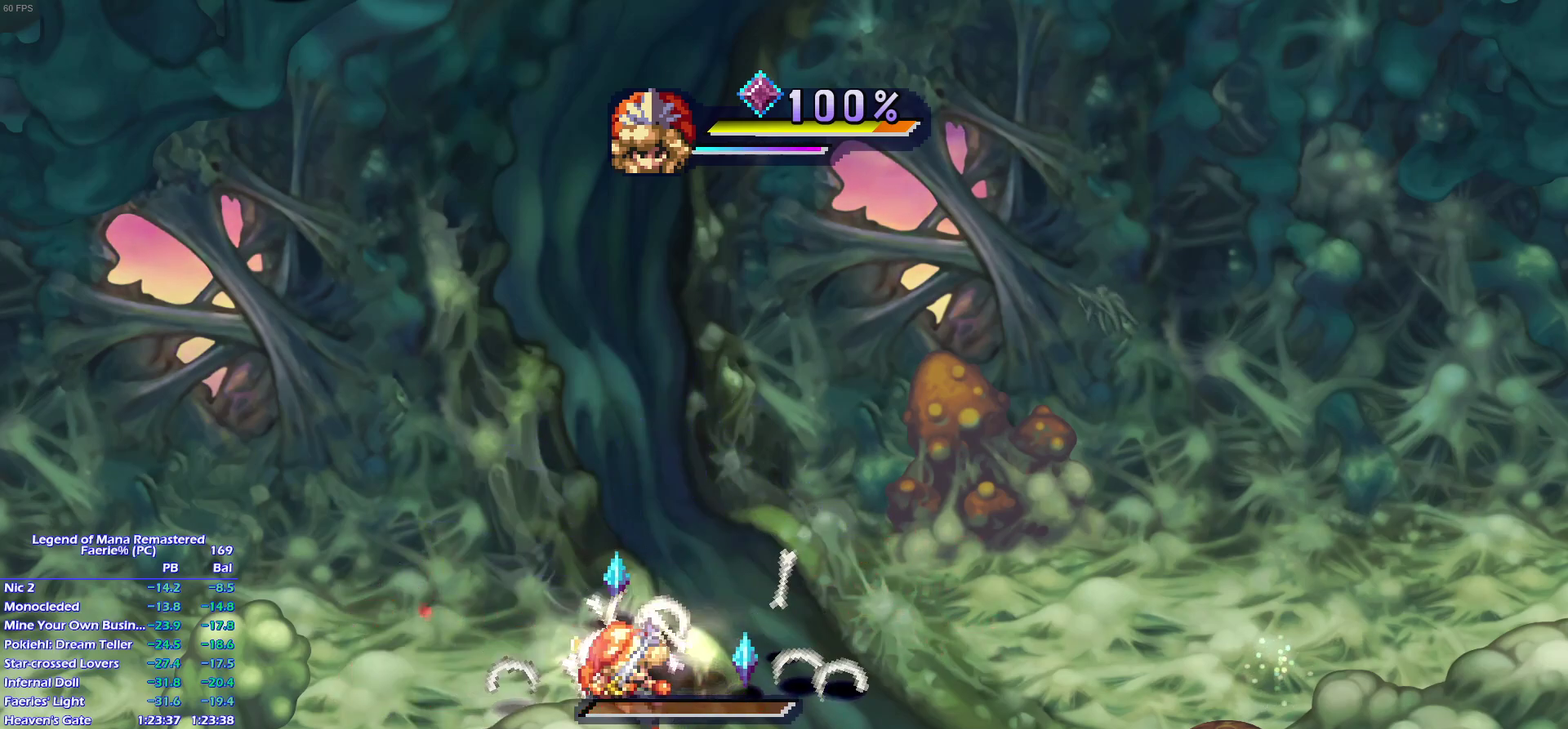
{"buttons": [], "left_stick": "up-left", "right_stick": "center", "events": [[33, "left_stick", "right"], [117, "left_stick", "down-right"], [183, "left_stick", "up-right"], [283, "left_stick", "up-left"], [333, "left_stick", "left"], [433, "left_stick", "up"], [483, "left_stick", "up-left"]]}
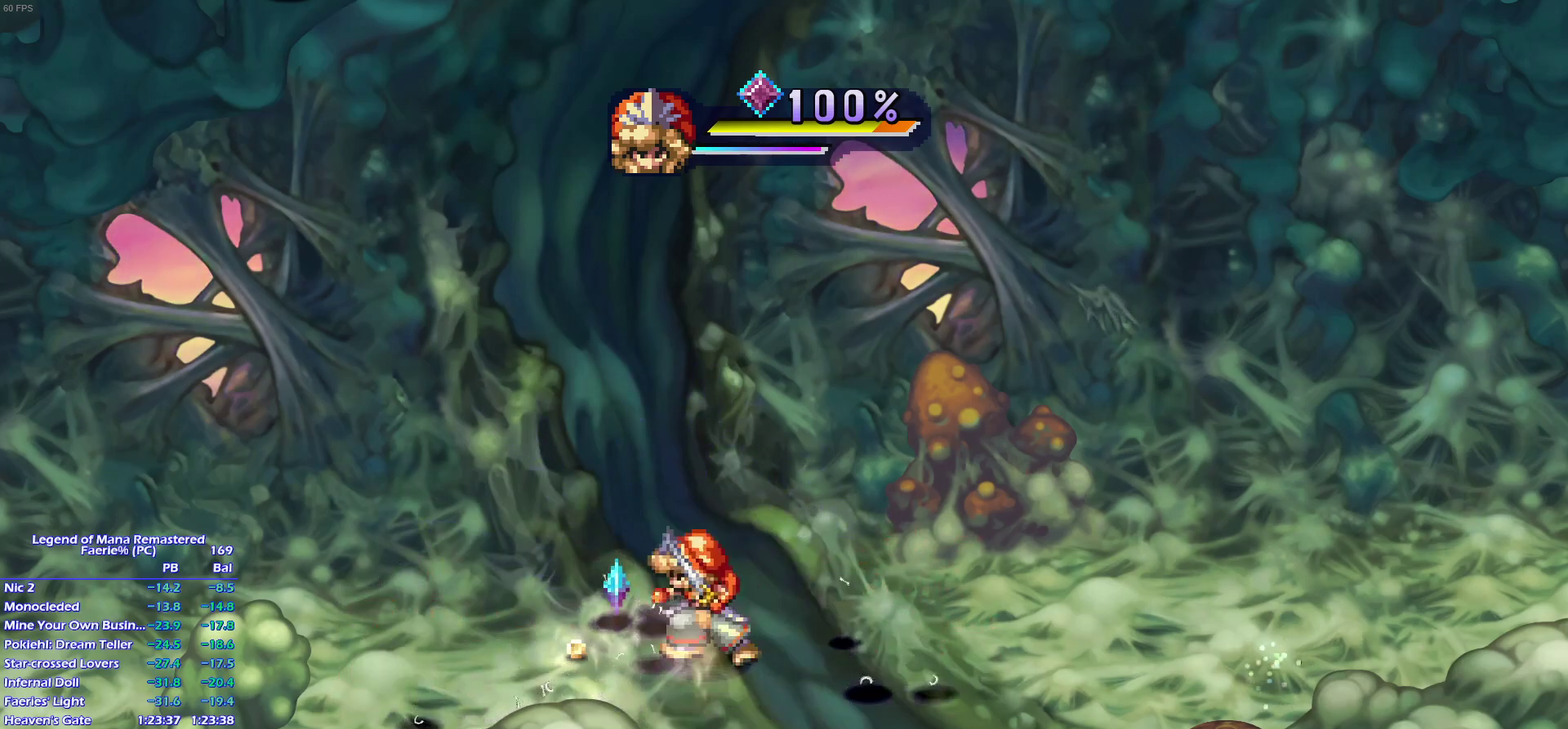
{"buttons": [], "left_stick": "up-right", "right_stick": "center"}
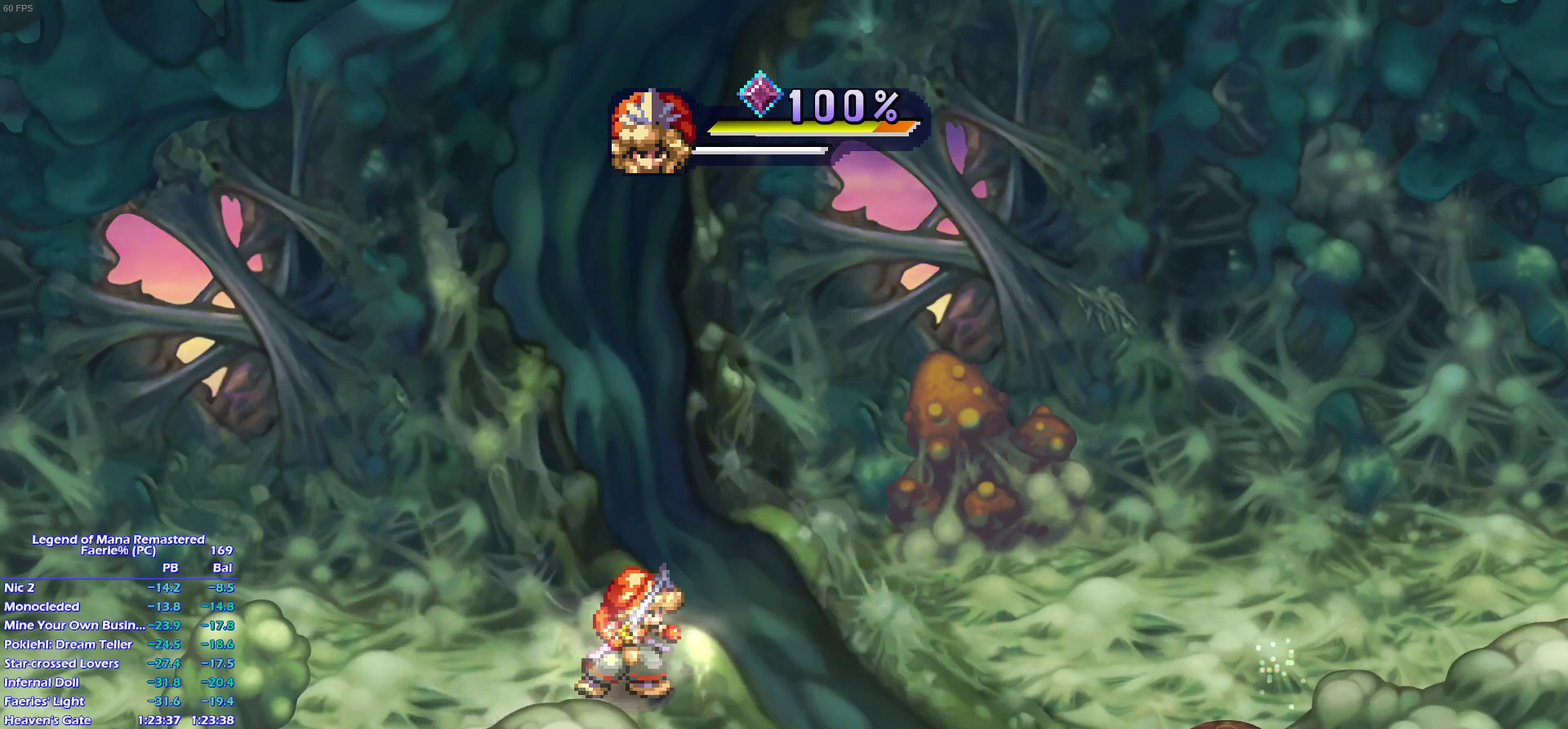
{"buttons": [], "left_stick": "left", "right_stick": "center"}
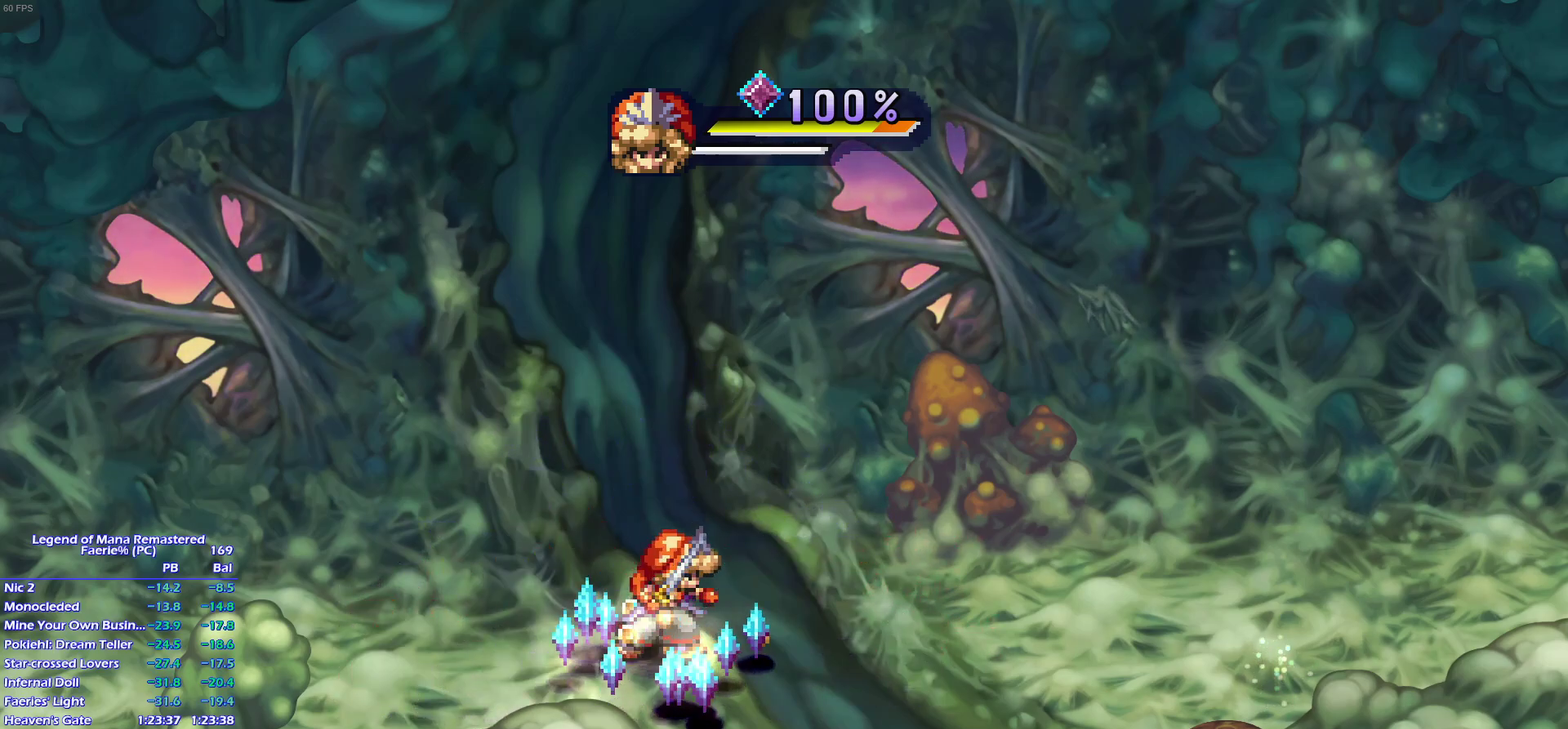
{"buttons": [], "left_stick": "right", "right_stick": "center", "events": [[133, "left_stick", "down-left"], [217, "left_stick", "down-right"], [267, "left_stick", "right"], [317, "left_stick", "down-right"], [450, "left_stick", "right"]]}
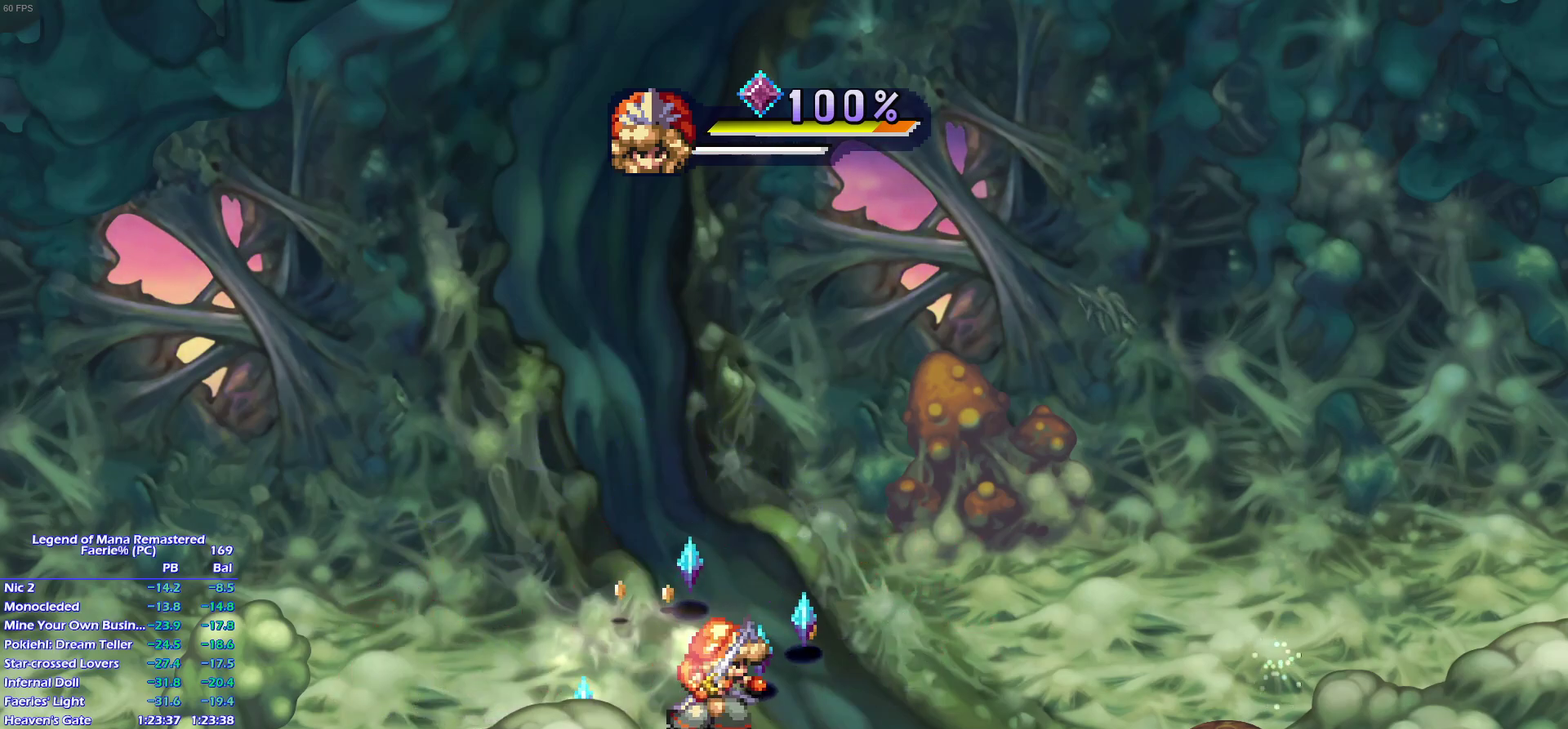
{"buttons": [], "left_stick": "left", "right_stick": "center", "events": [[17, "left_stick", "down-right"], [133, "left_stick", "up-right"], [250, "left_stick", "left"]]}
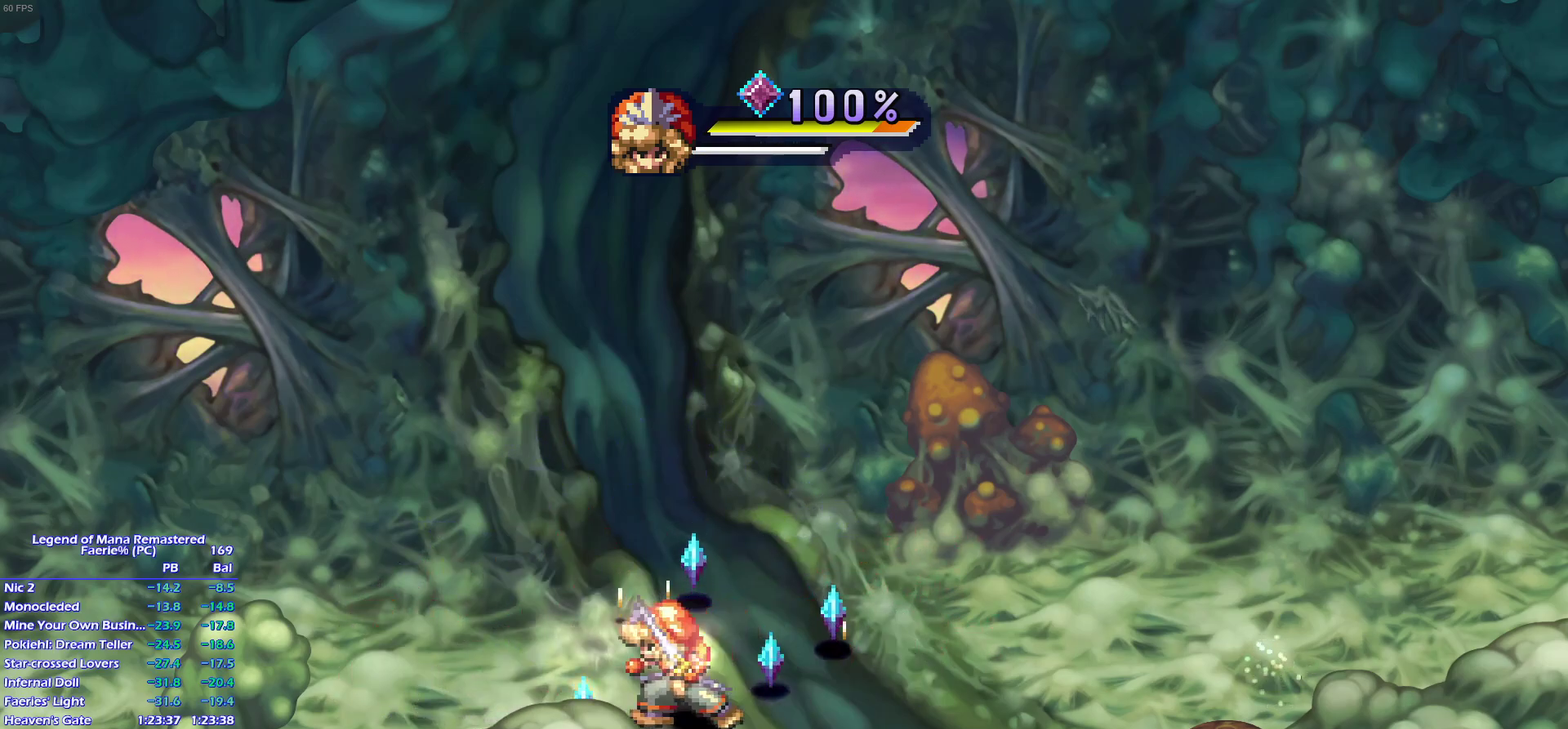
{"buttons": [], "left_stick": "up-left", "right_stick": "center", "events": [[183, "left_stick", "up-right"], [250, "left_stick", "right"], [317, "left_stick", "up-right"], [500, "left_stick", "up-left"]]}
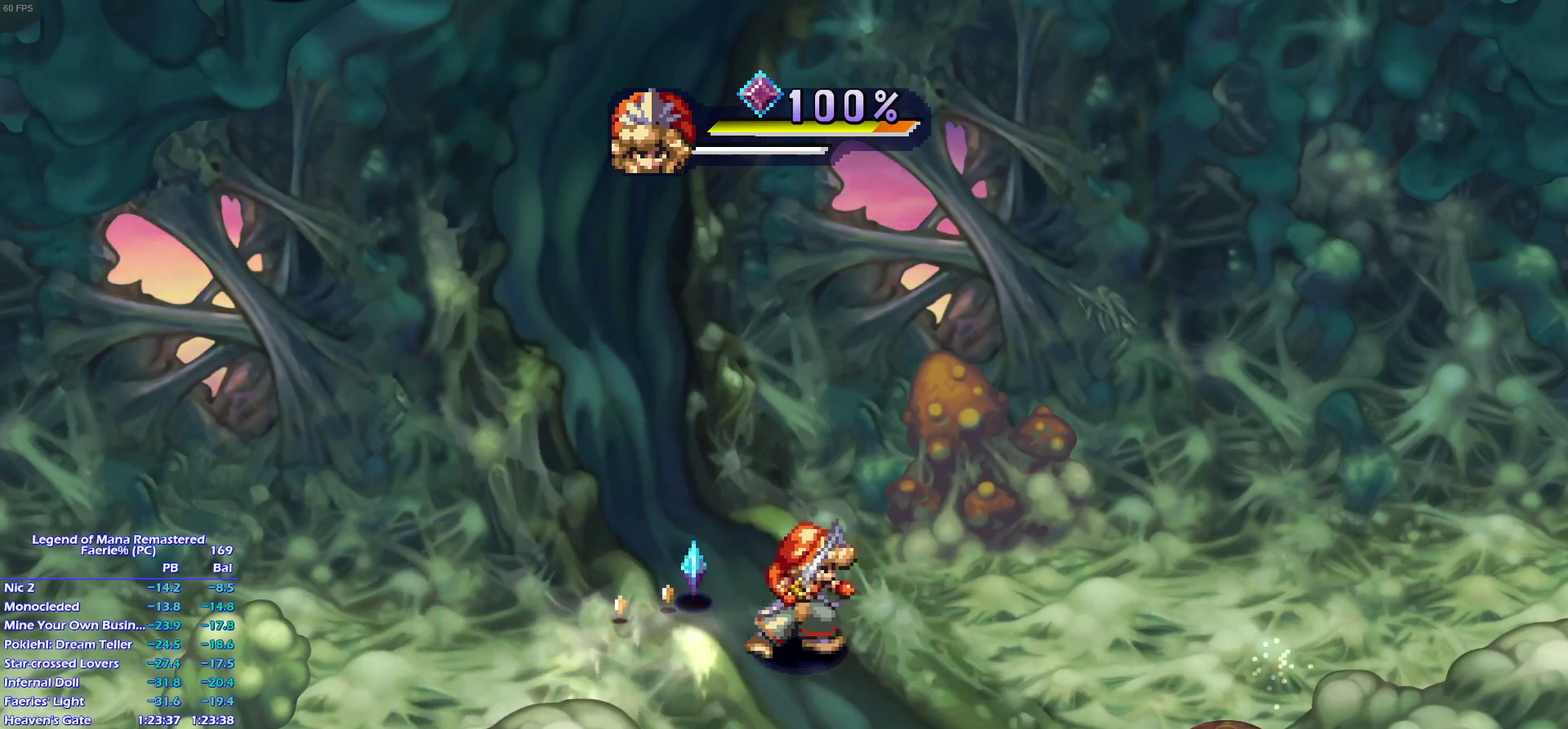
{"buttons": [], "left_stick": "right", "right_stick": "center", "events": [[50, "left_stick", "left"], [283, "left_stick", "right"]]}
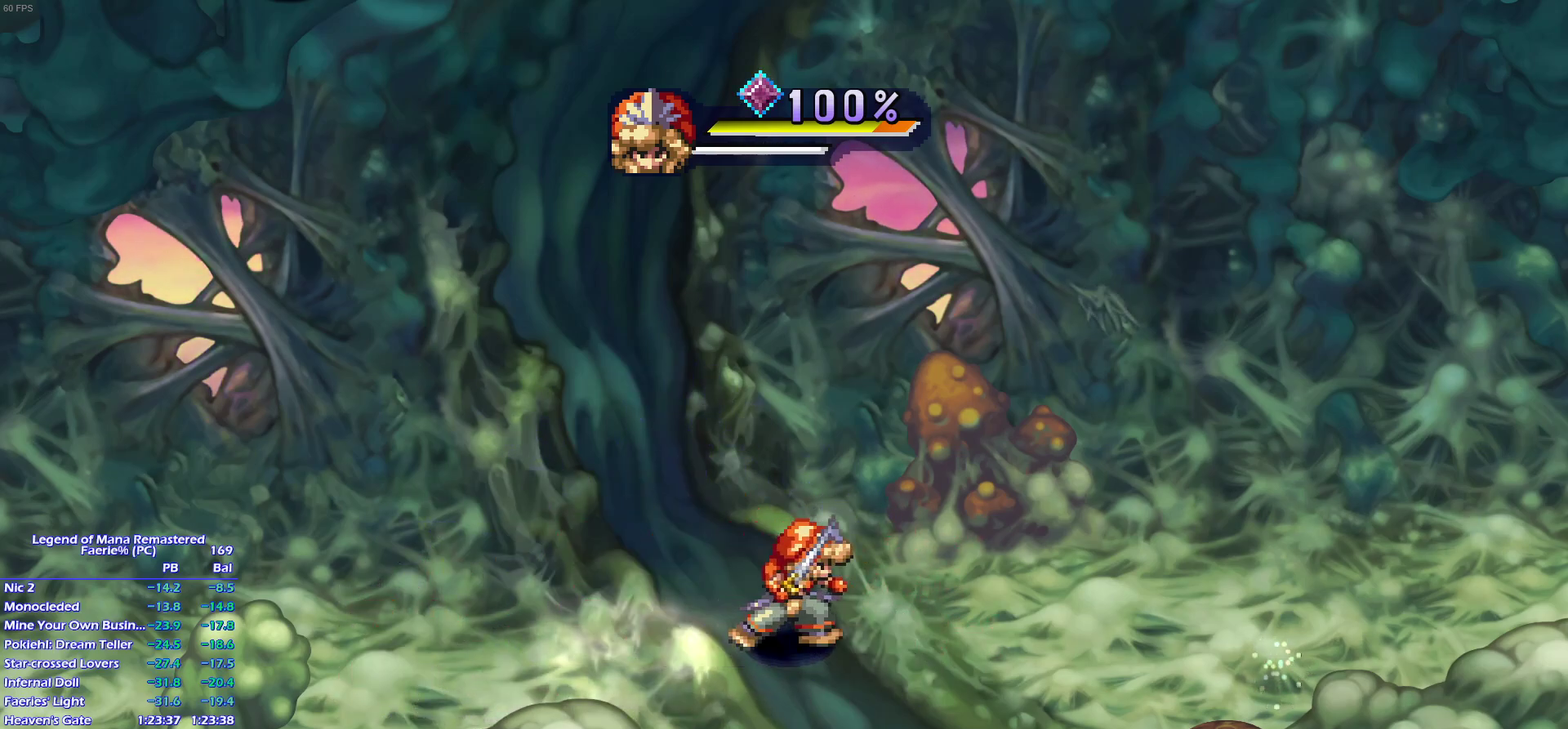
{"buttons": ["CROSS"], "left_stick": "center", "right_stick": "center", "events": [[17, "left_stick", "down-right"], [150, "left_stick", "right"], [217, "CROSS", "down"], [217, "left_stick", "center"], [283, "CROSS", "up"], [333, "CROSS", "down"], [400, "CROSS", "up"], [483, "CROSS", "down"]]}
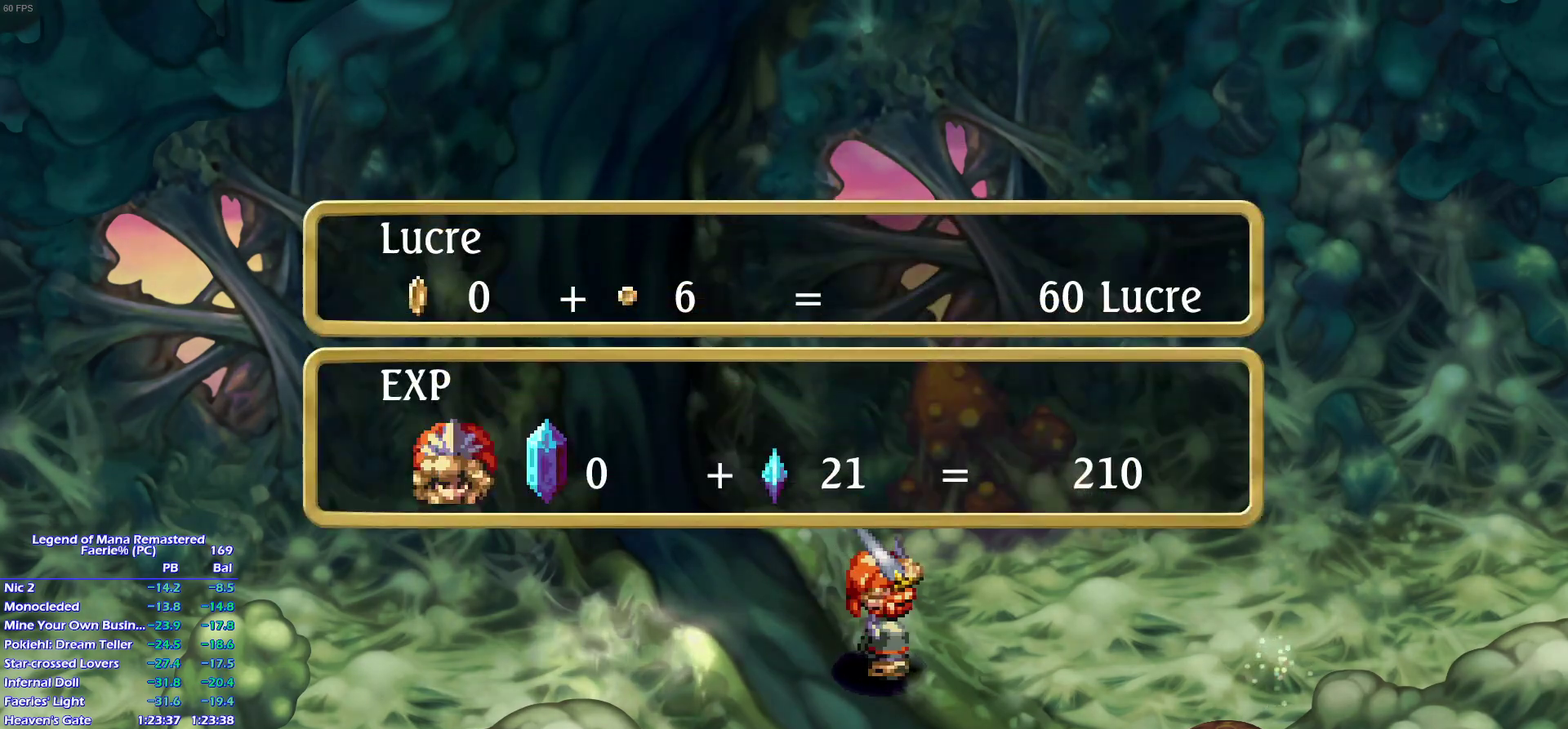
{"buttons": [], "left_stick": "right", "right_stick": "center"}
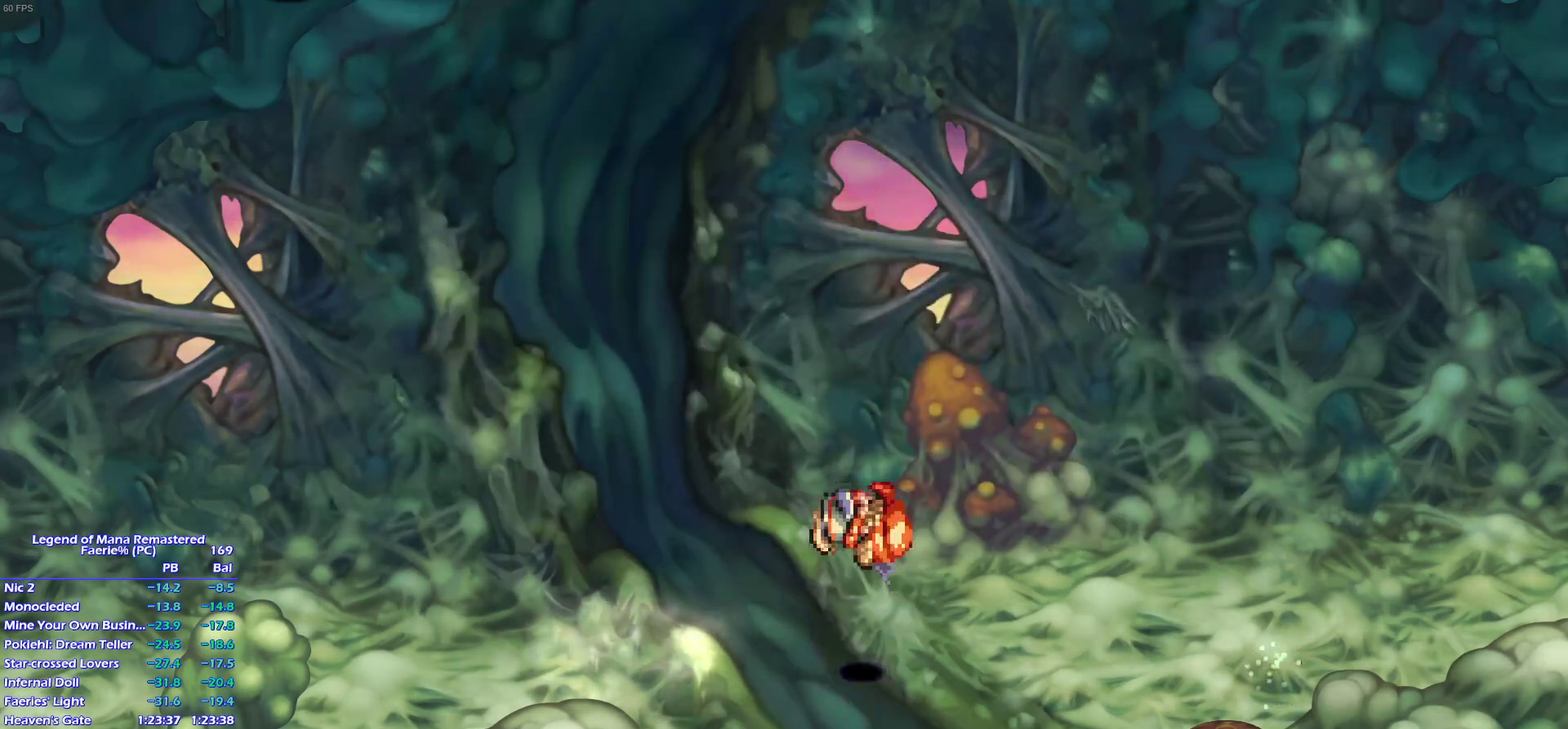
{"buttons": [], "left_stick": "down-right", "right_stick": "center"}